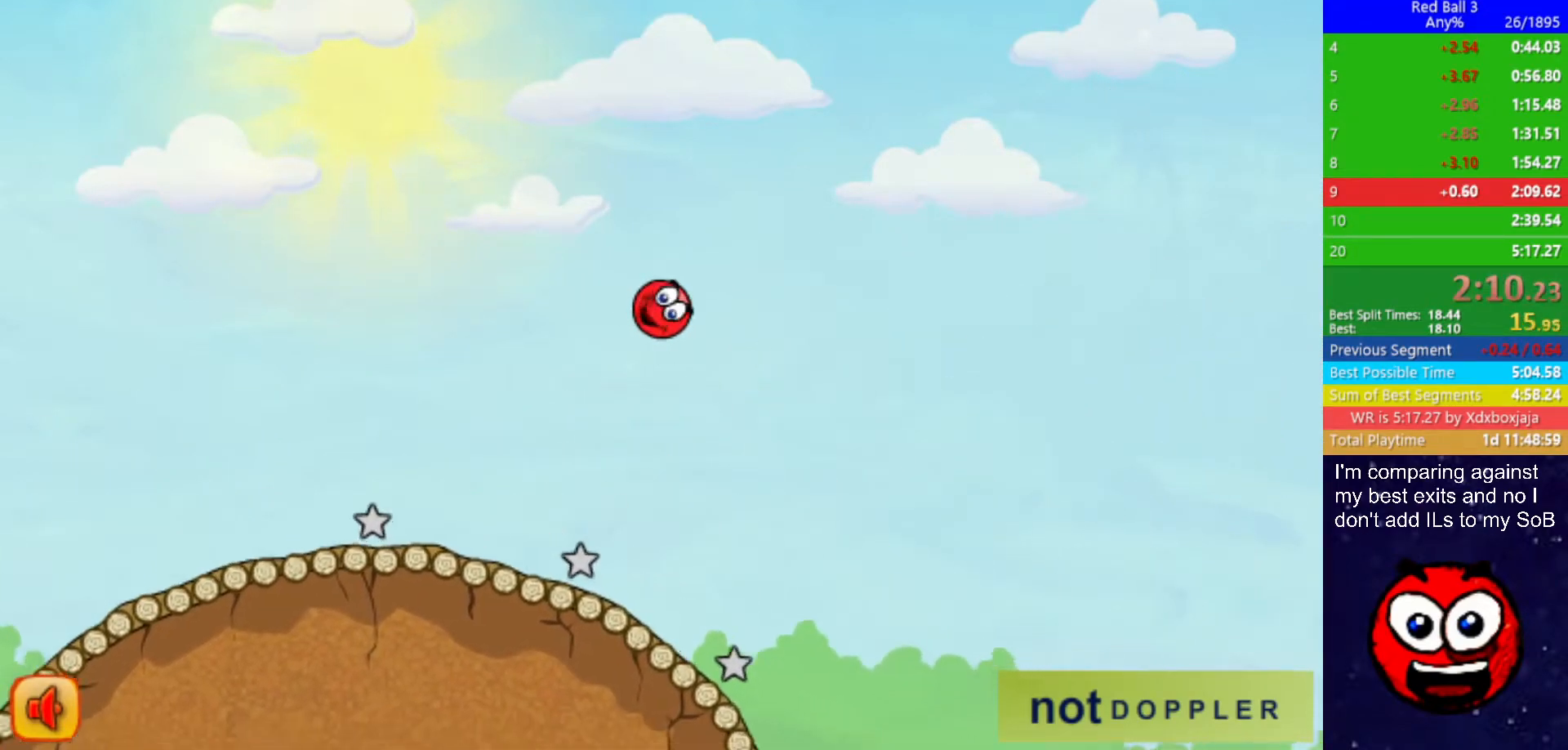
Gameplay with keyboard; each line is a JSON object with the keys held at the frame after it. "events" lists presses ("down") and releases ("up") of "down", "left", "p", "r", "right" and "up" between this image and that frame as [ms after this image, input, new state], when the widget could be followed in between. No other keys are recorded. Mouse input is not recorded.
{"keys": ["right", "up"], "events": []}
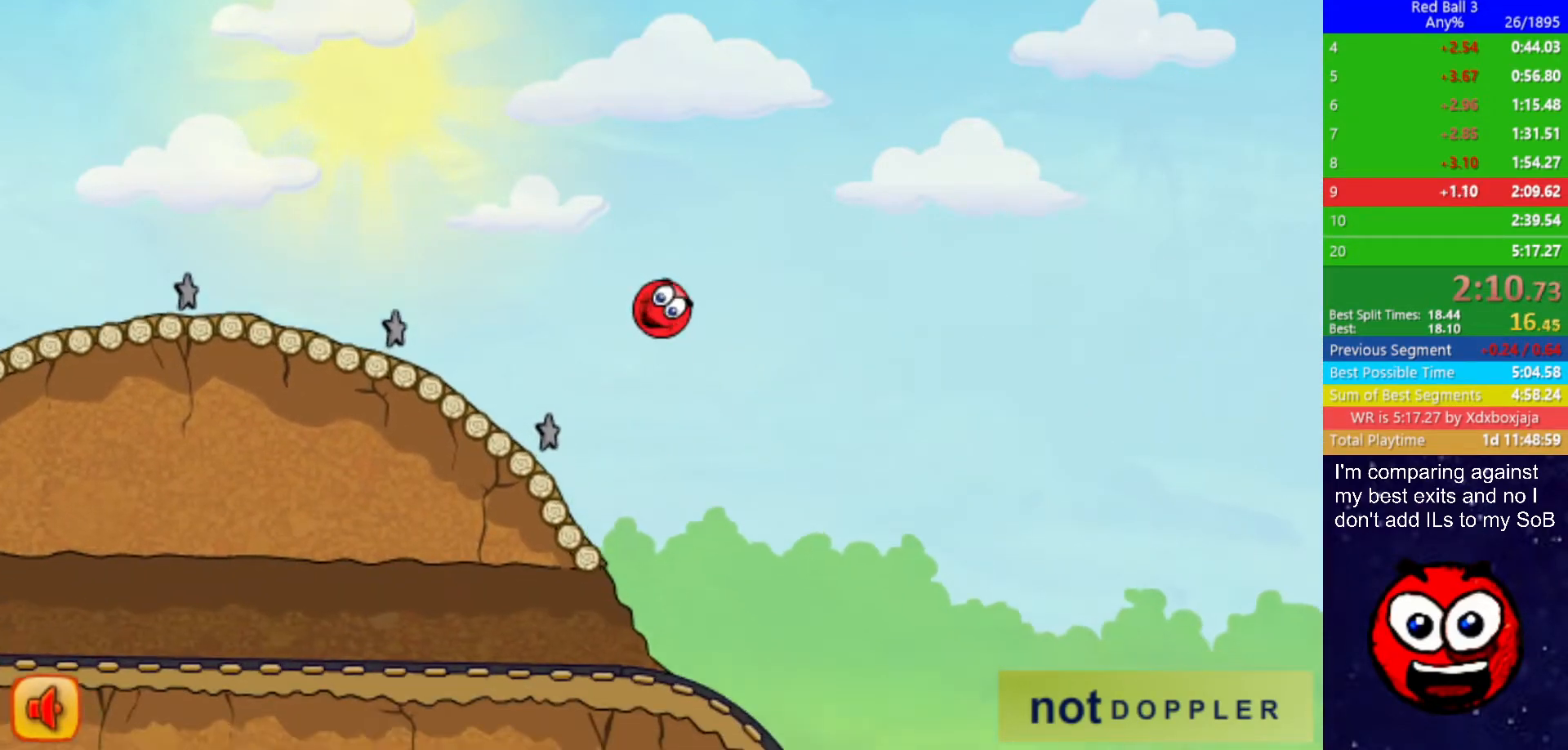
{"keys": ["right"], "events": [[117, "up", "up"]]}
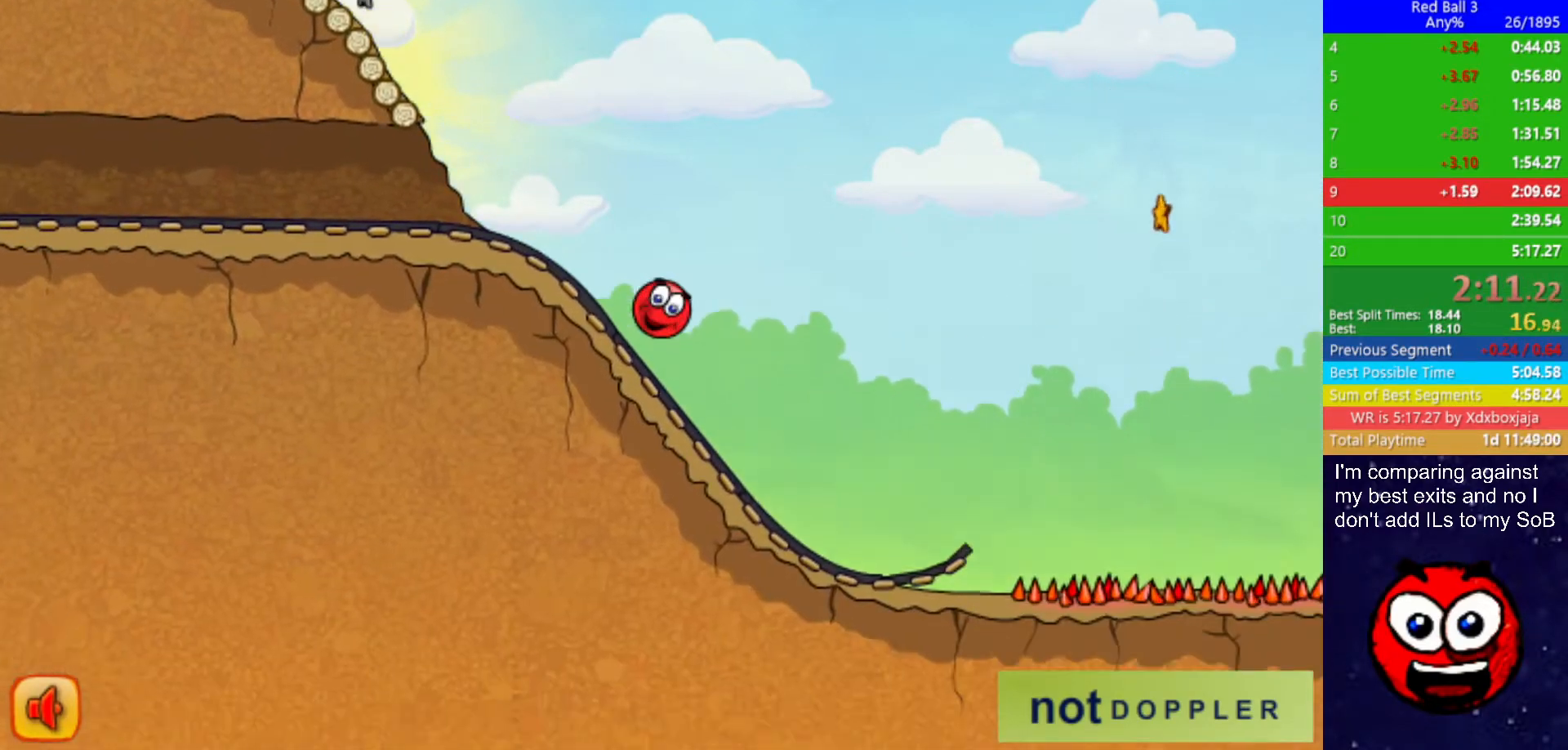
{"keys": ["right", "up"], "events": [[350, "up", "down"]]}
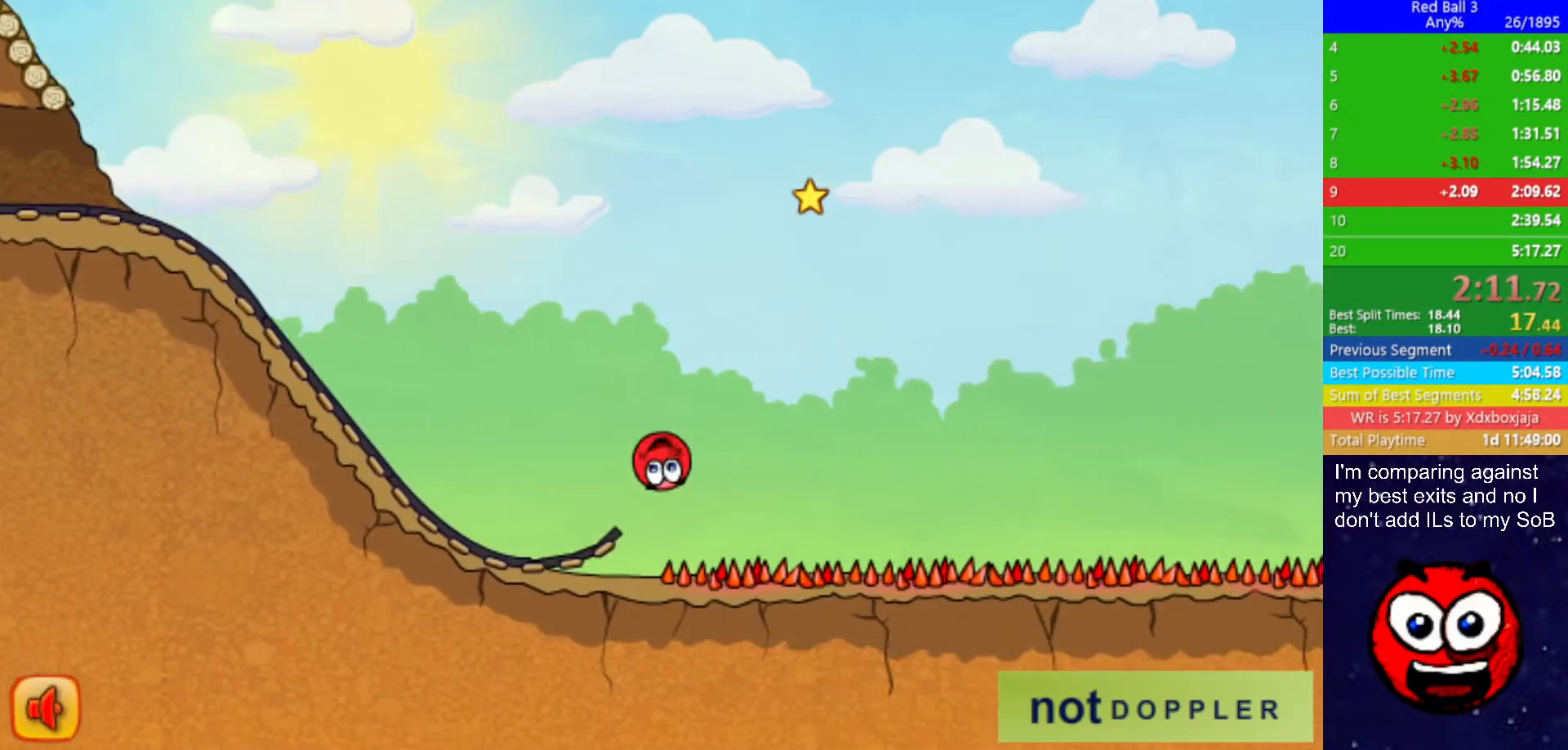
{"keys": ["right", "up"], "events": []}
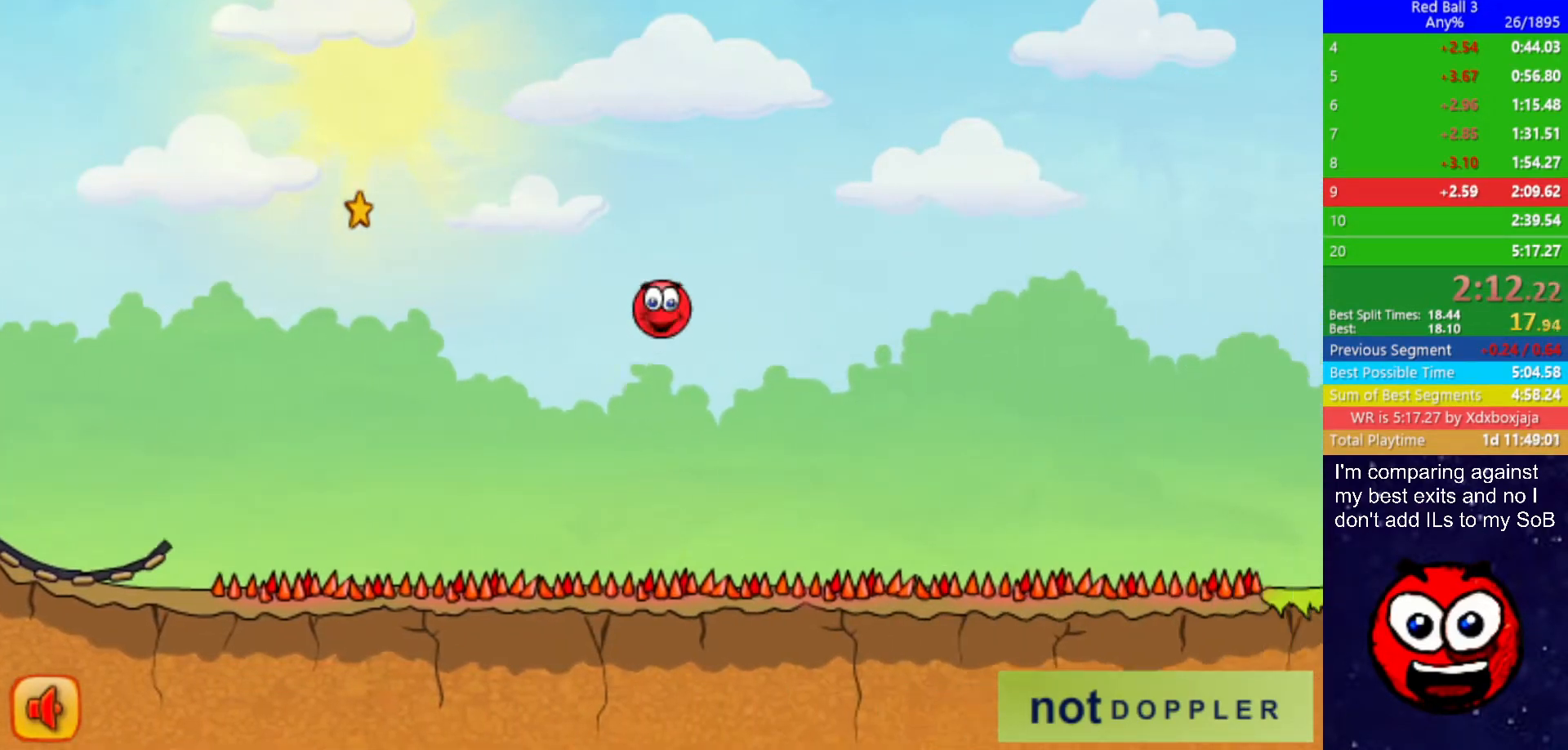
{"keys": ["right", "up"], "events": []}
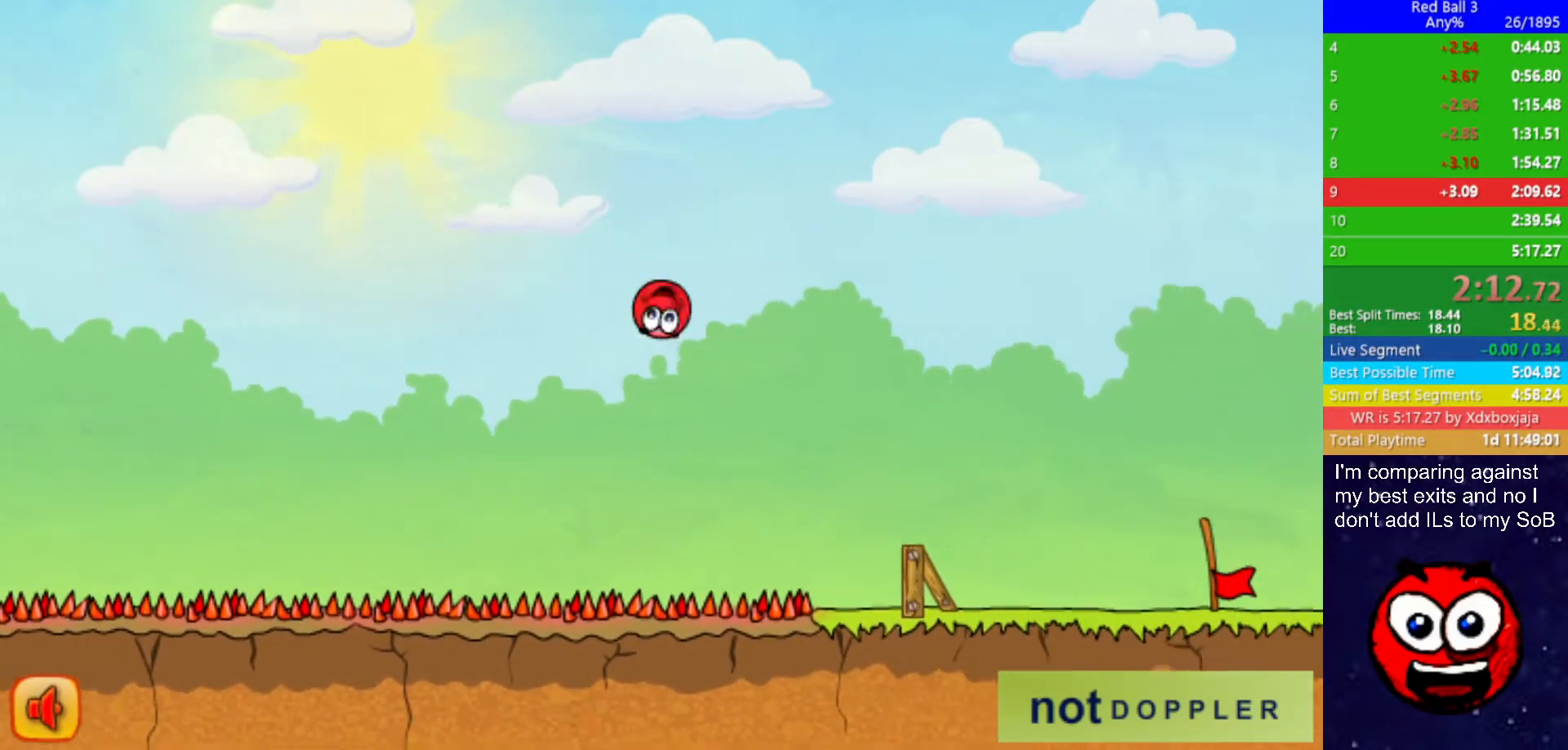
{"keys": ["right"], "events": [[150, "up", "up"]]}
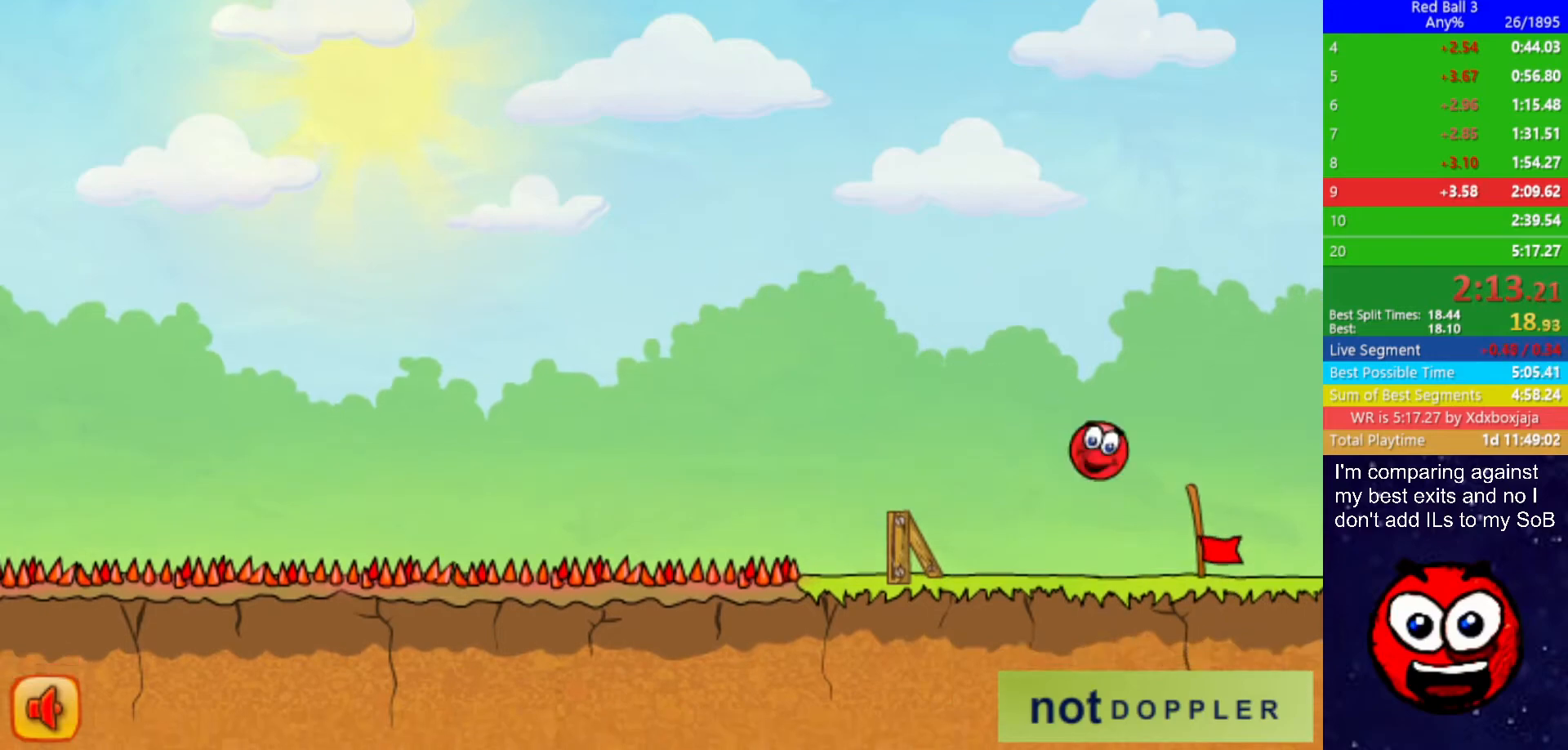
{"keys": ["right"], "events": [[350, "right", "up"], [450, "right", "down"]]}
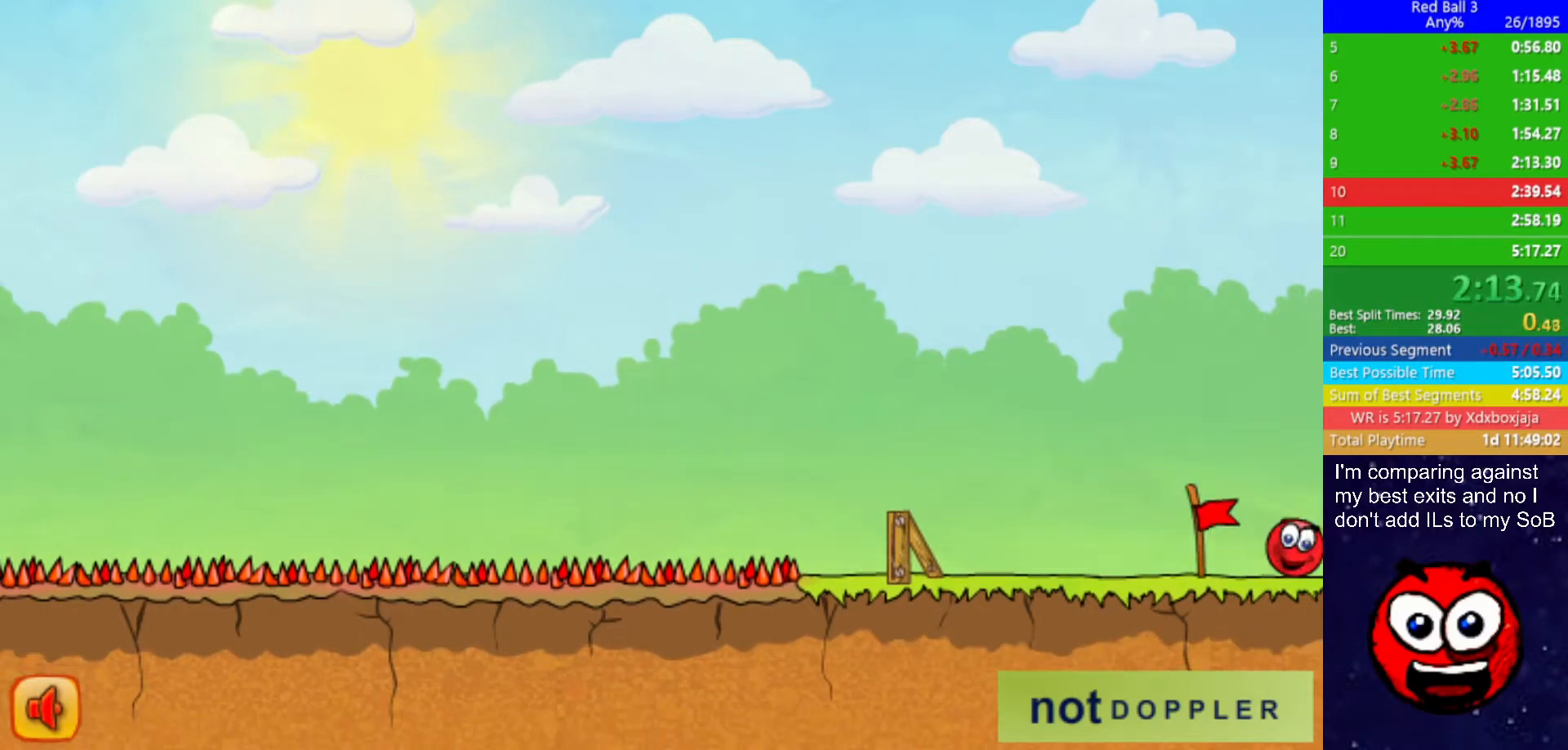
{"keys": ["right"], "events": []}
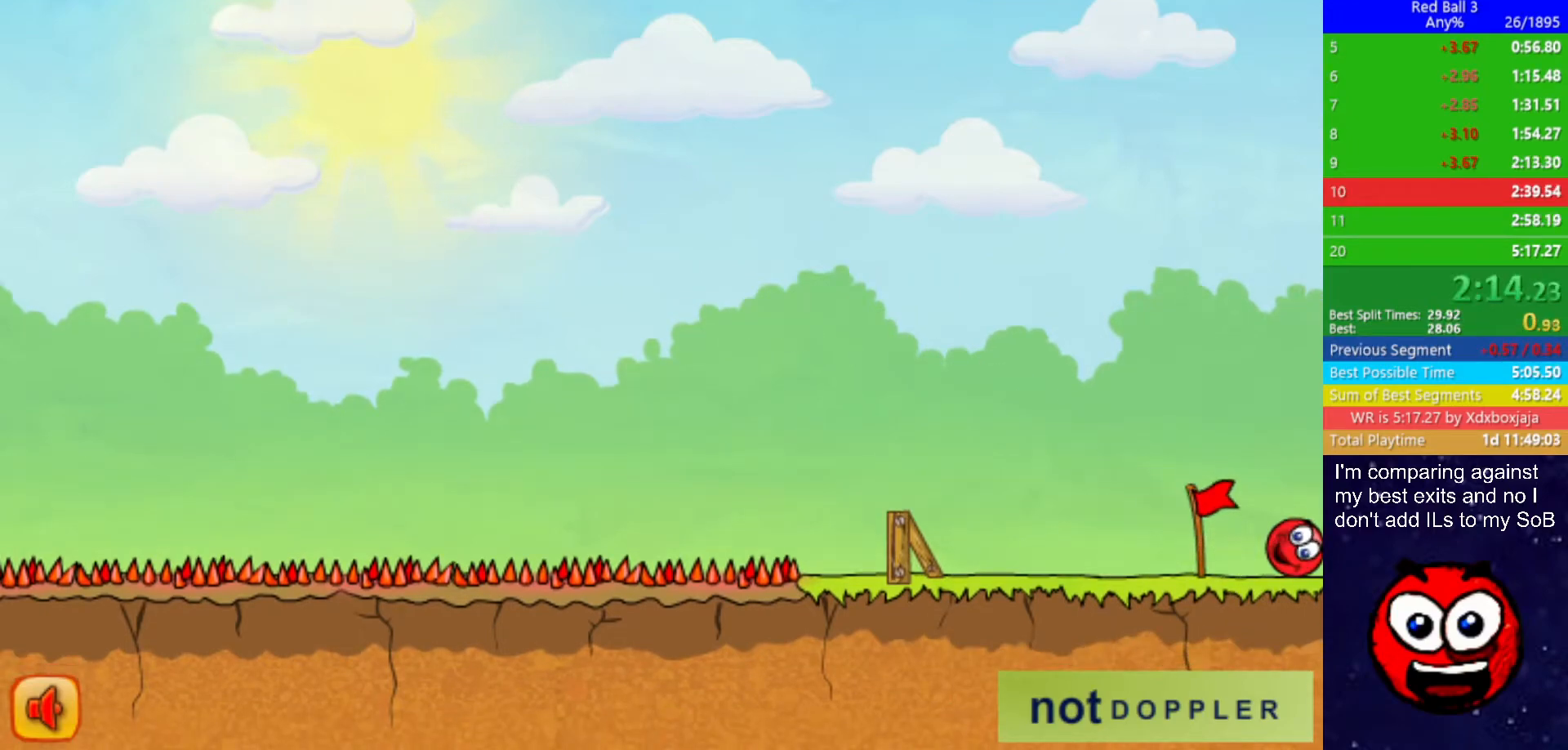
{"keys": ["right"], "events": []}
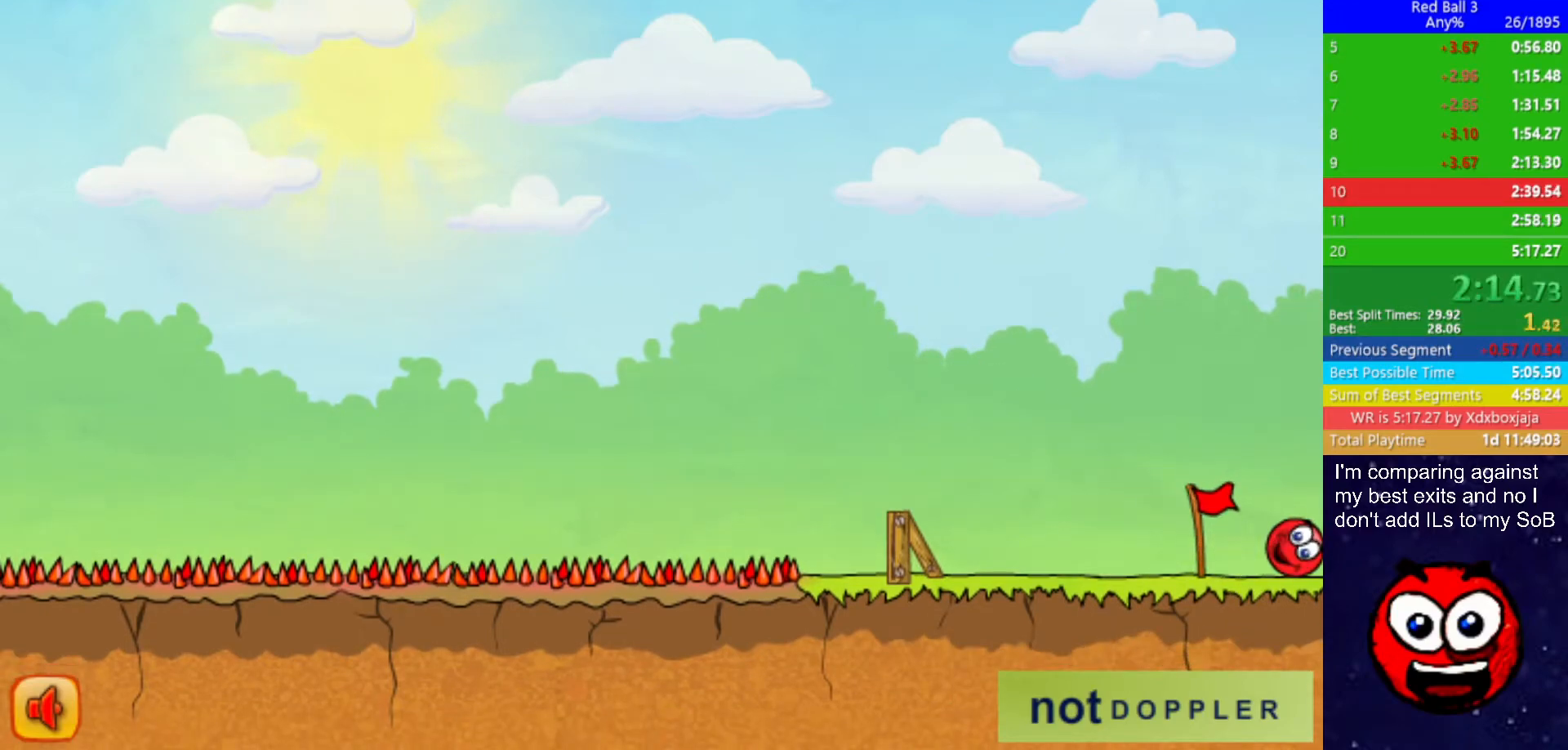
{"keys": ["right"], "events": []}
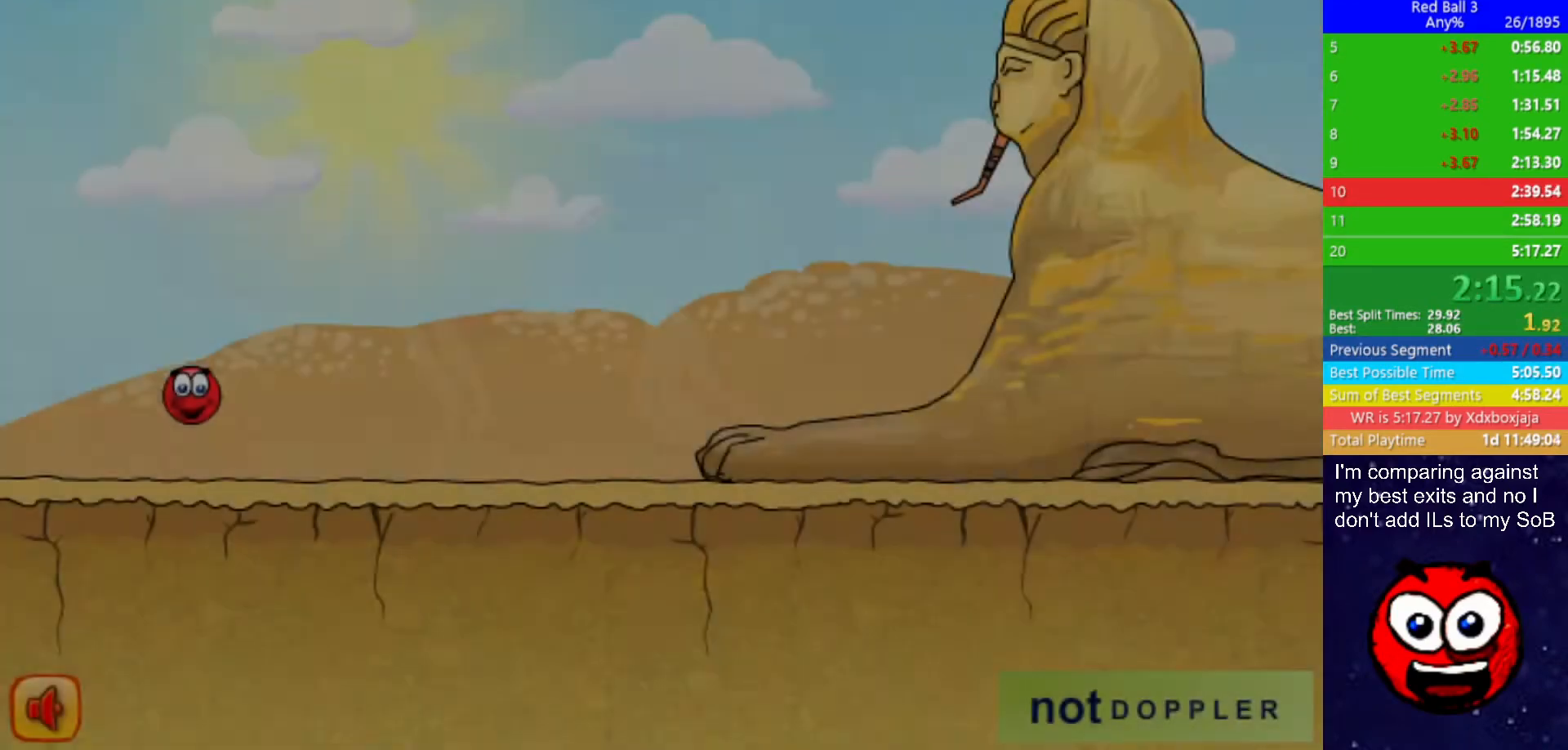
{"keys": ["right"], "events": []}
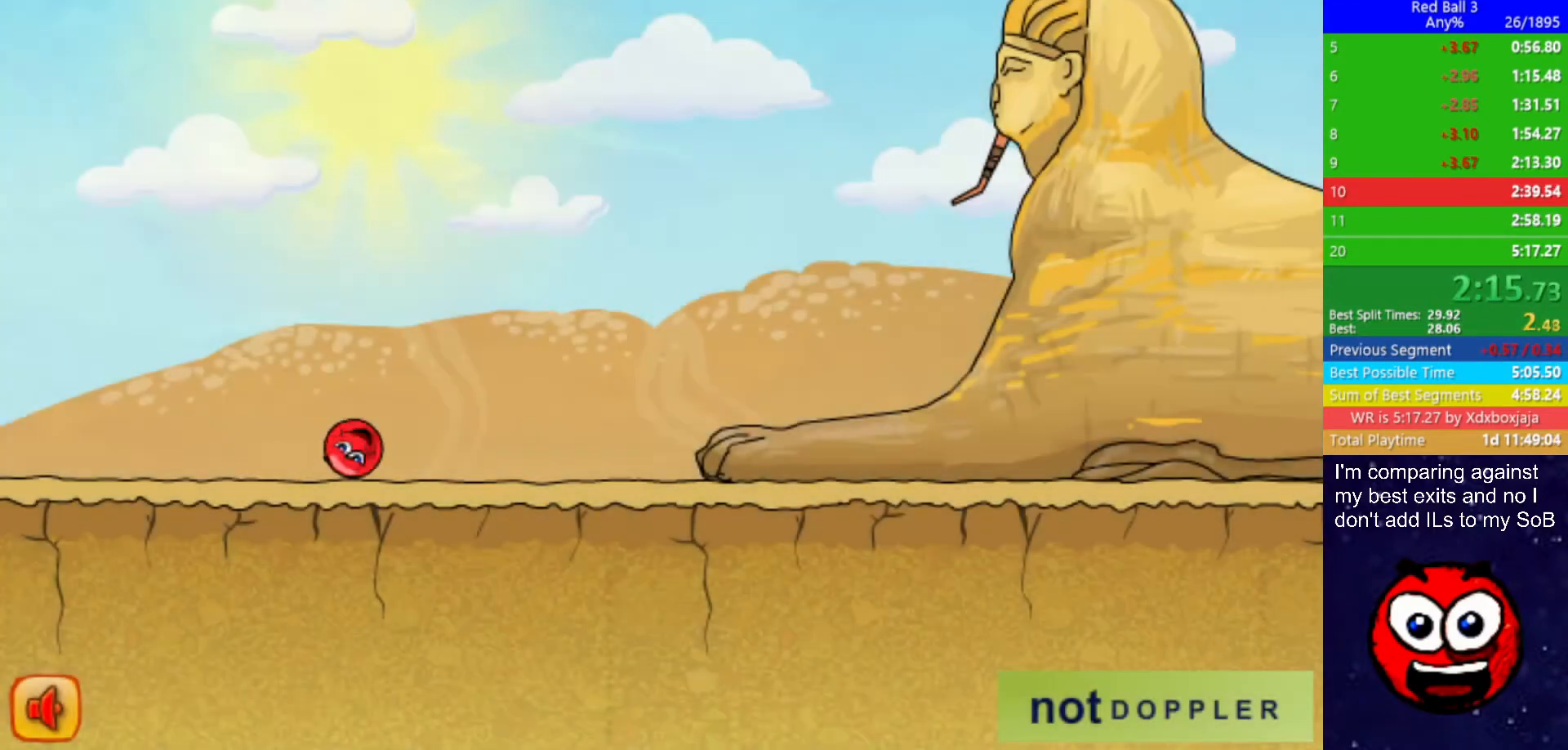
{"keys": ["right", "up"], "events": [[317, "up", "down"], [334, "p", "down"], [417, "p", "up"]]}
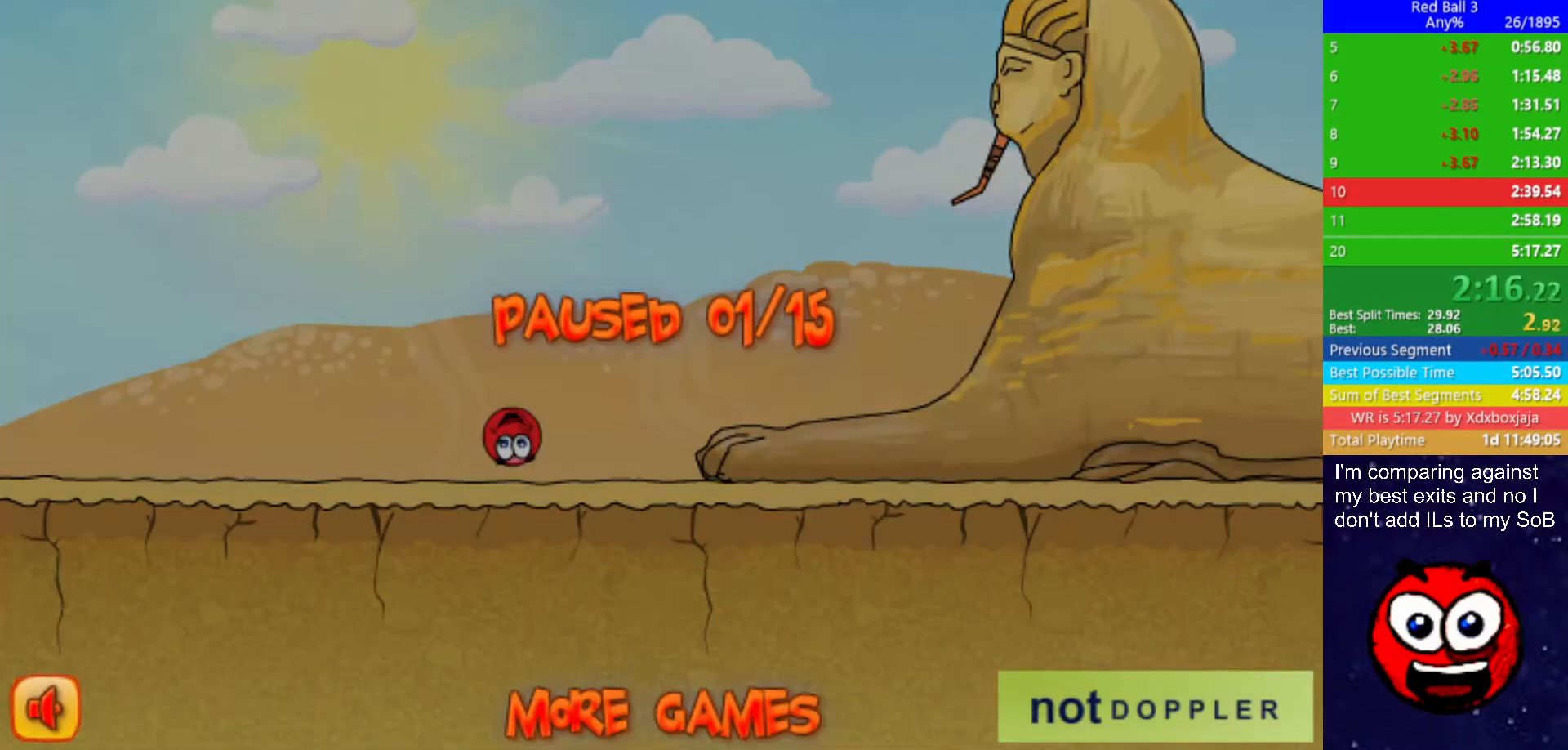
{"keys": ["left"], "events": [[384, "p", "down"], [384, "up", "up"], [400, "right", "up"], [417, "left", "down"], [417, "p", "up"]]}
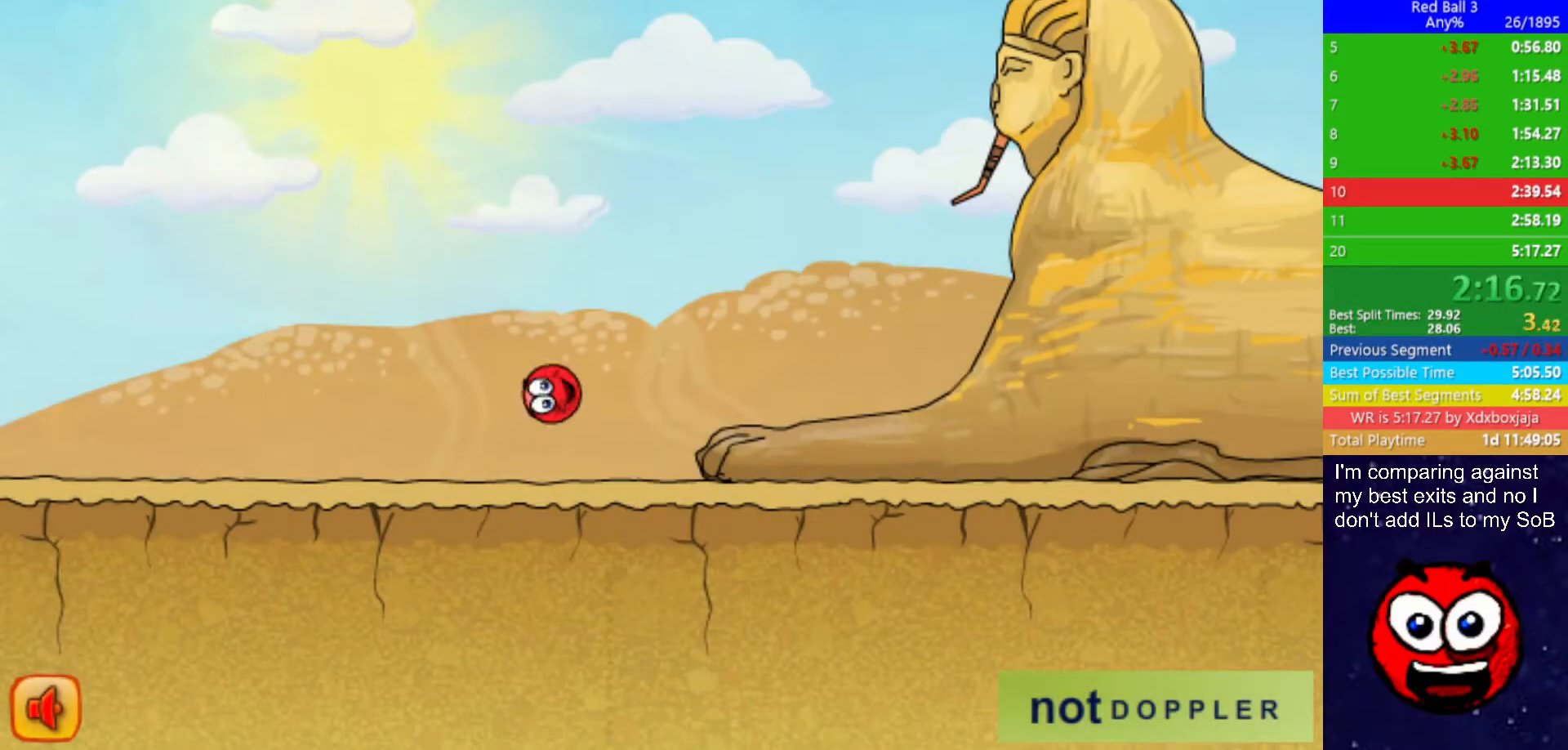
{"keys": [], "events": [[400, "left", "up"]]}
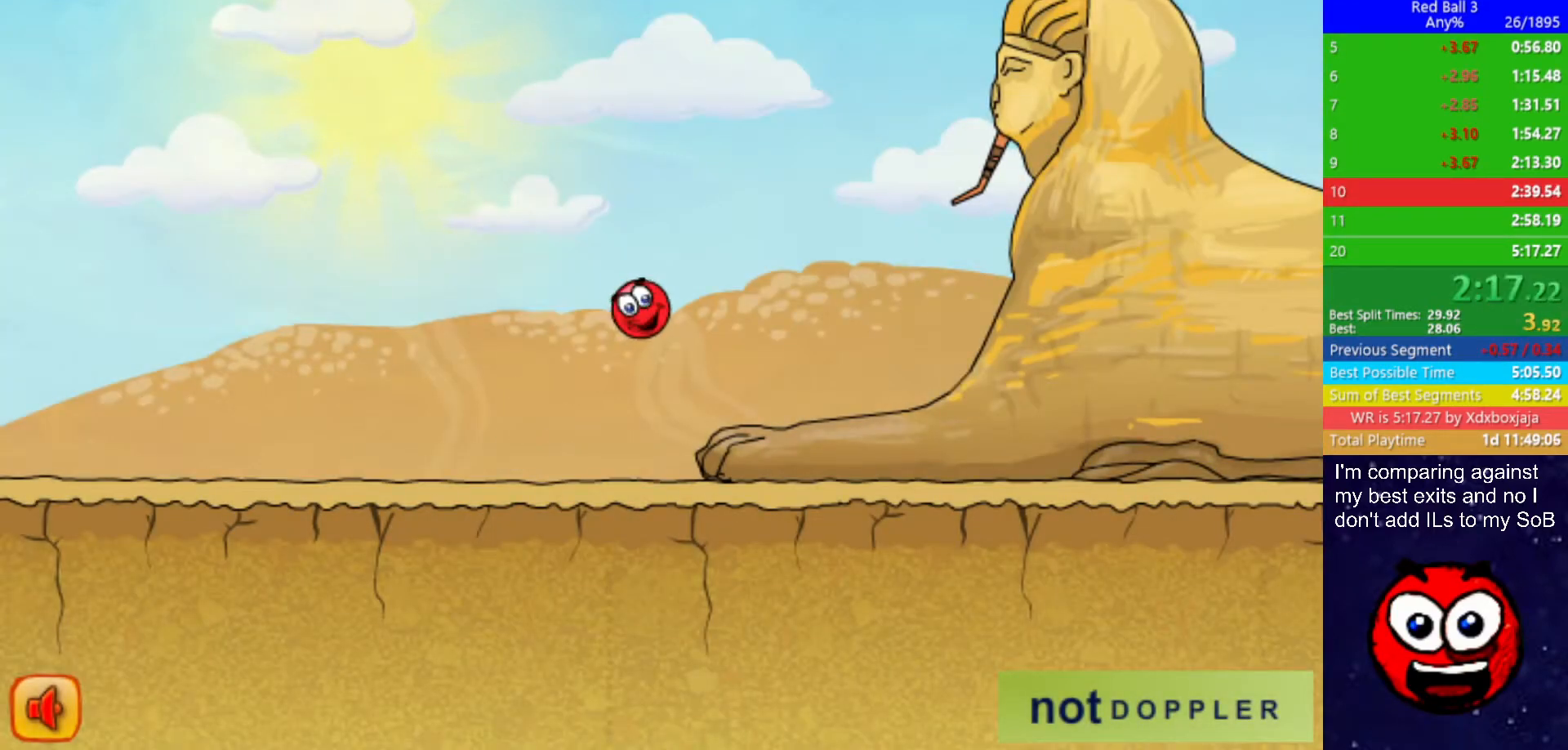
{"keys": ["right", "up"], "events": [[17, "right", "down"], [417, "up", "down"], [434, "p", "down"], [500, "p", "up"]]}
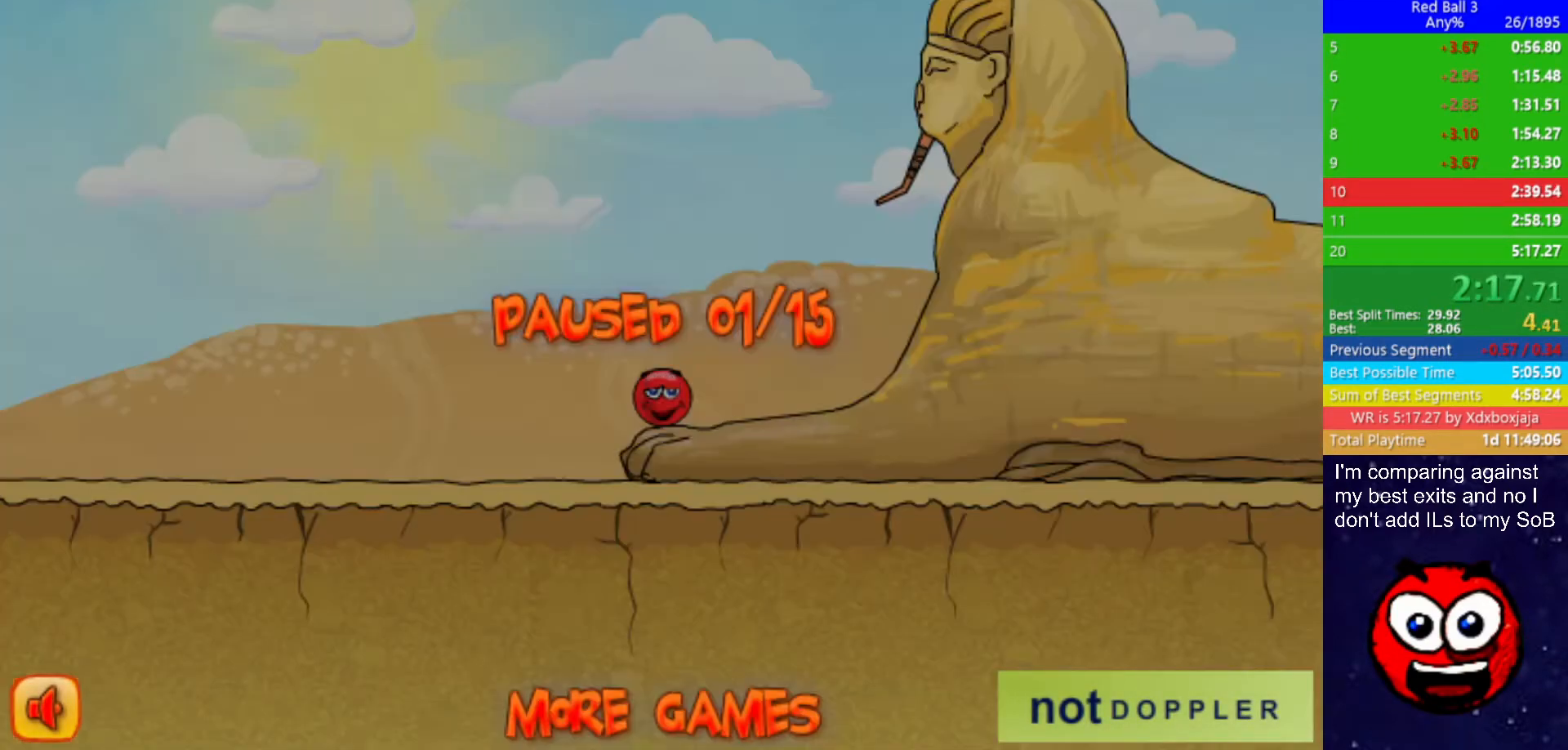
{"keys": ["p", "right", "up"], "events": [[500, "p", "down"]]}
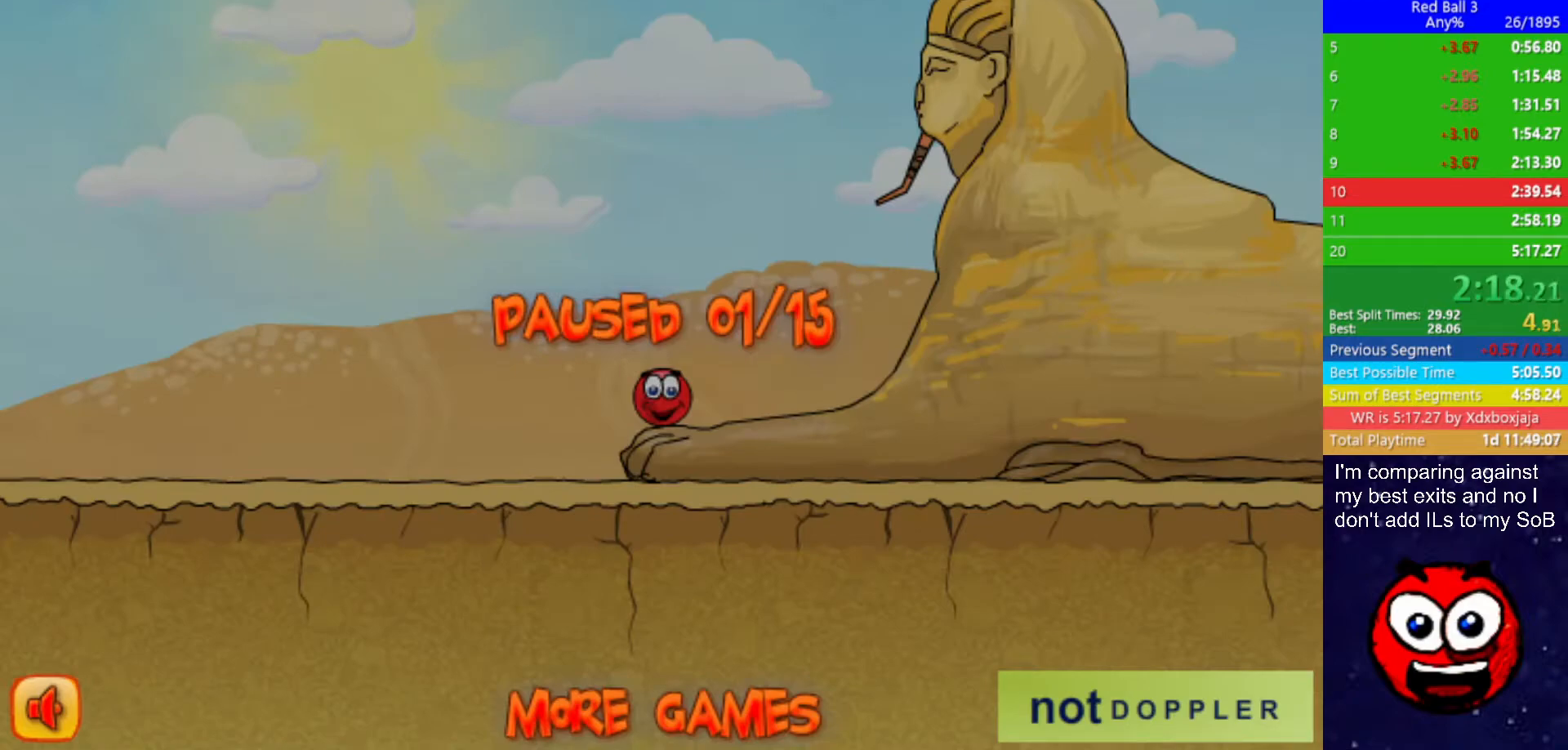
{"keys": ["left", "up"], "events": [[50, "p", "up"], [284, "right", "up"], [334, "left", "down"], [434, "left", "up"], [484, "left", "down"]]}
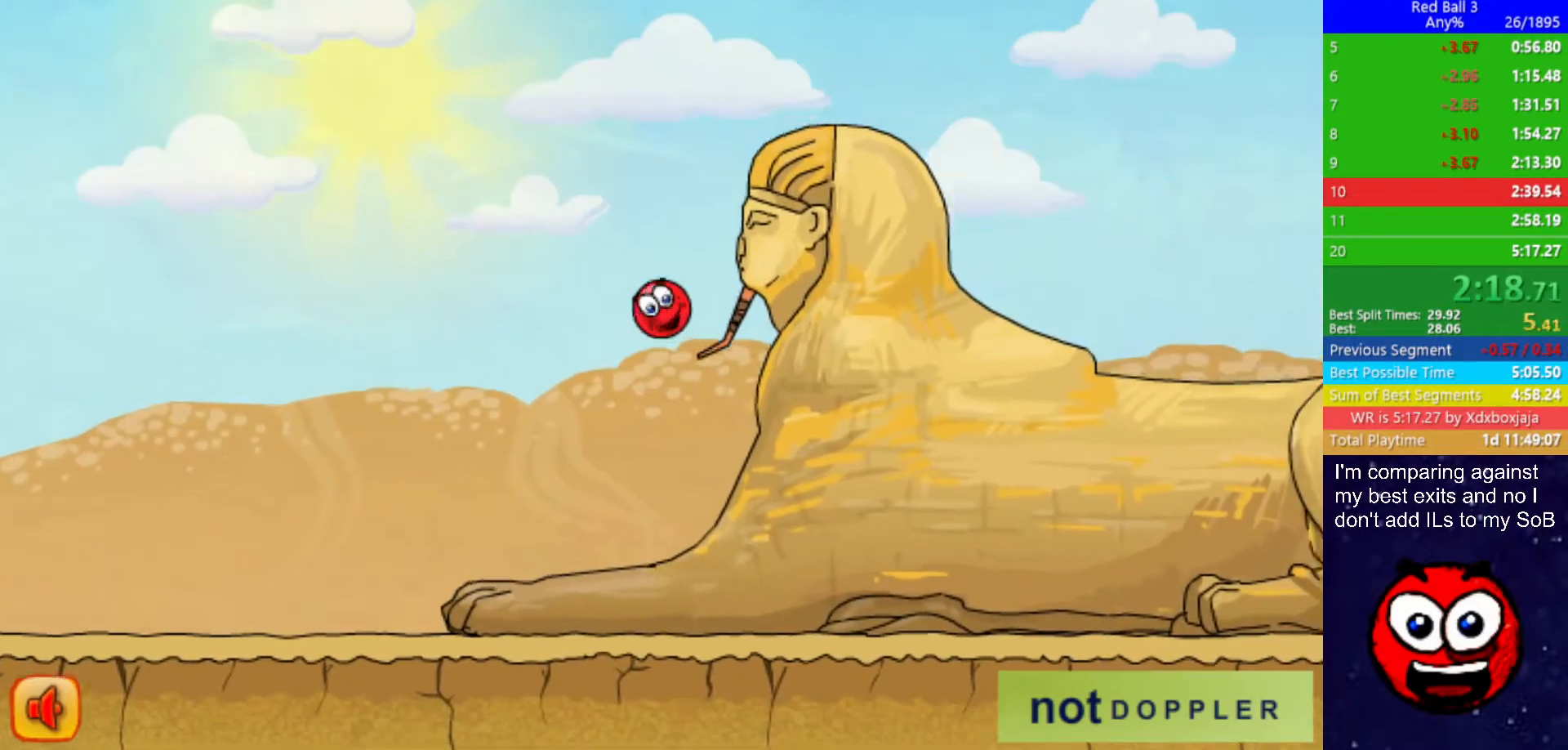
{"keys": ["right", "up"], "events": [[67, "left", "up"], [117, "left", "down"], [150, "left", "up"], [150, "right", "down"]]}
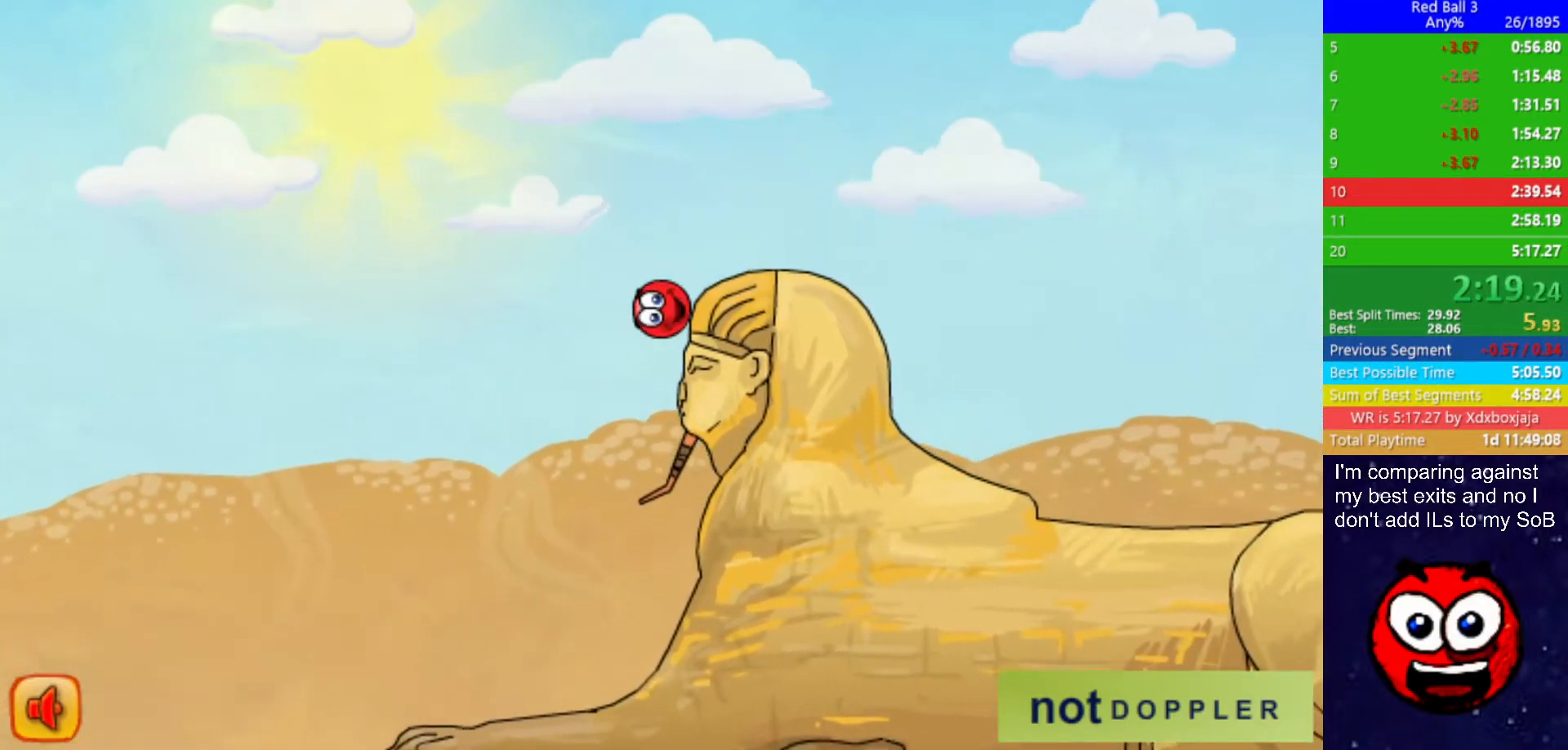
{"keys": ["right", "up"], "events": []}
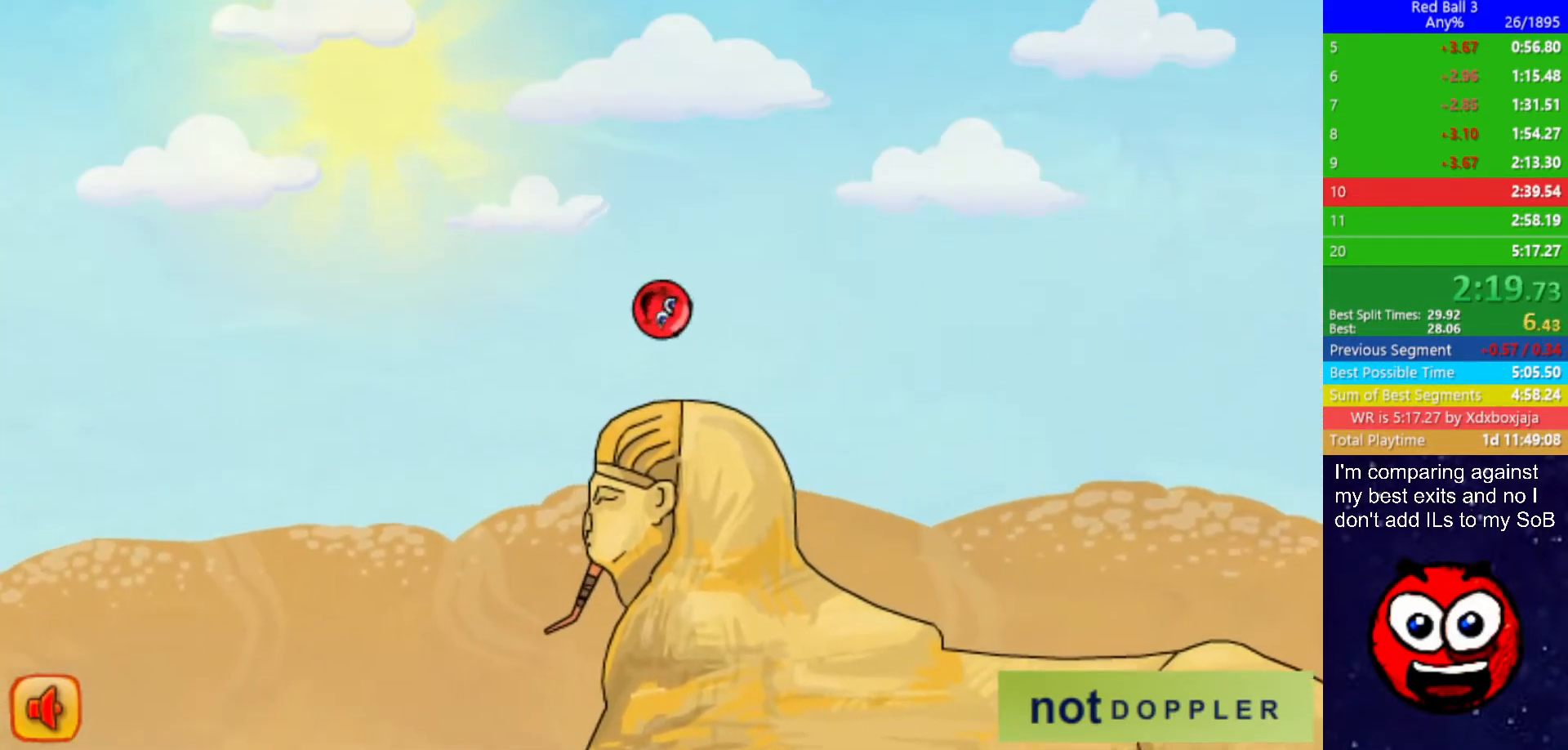
{"keys": ["left"], "events": [[200, "left", "down"], [217, "right", "up"], [500, "up", "up"]]}
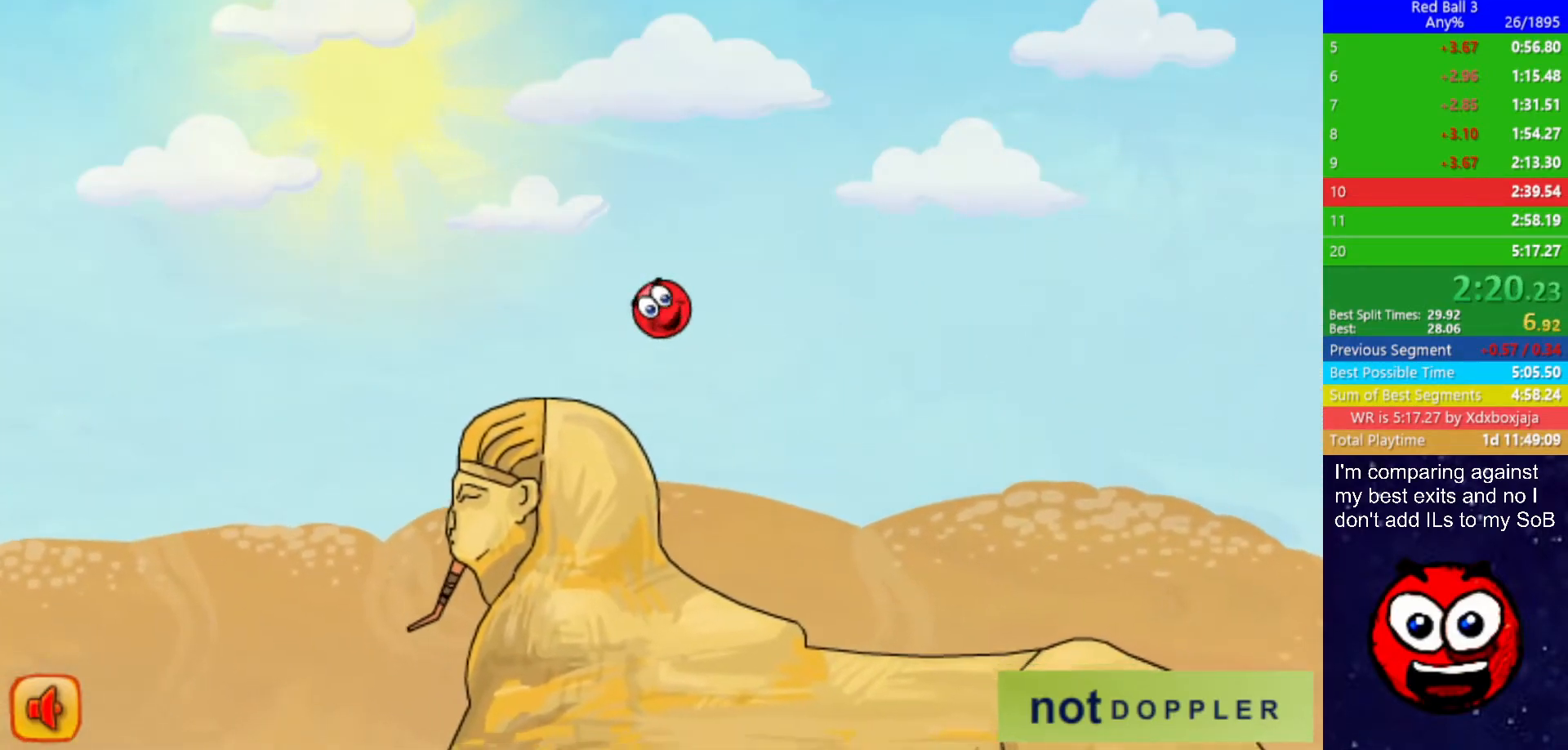
{"keys": ["right"], "events": [[184, "right", "down"], [217, "left", "up"]]}
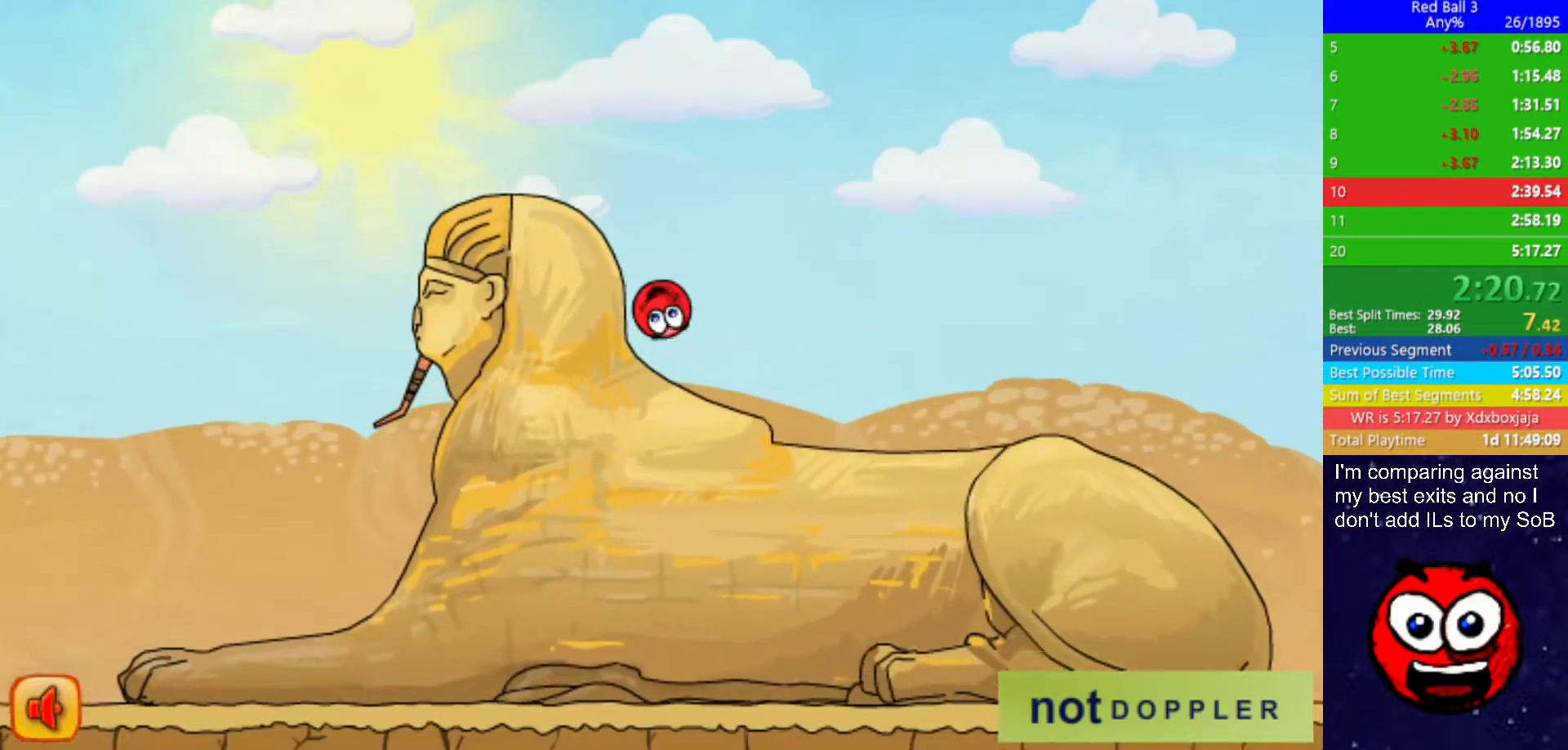
{"keys": ["right"], "events": []}
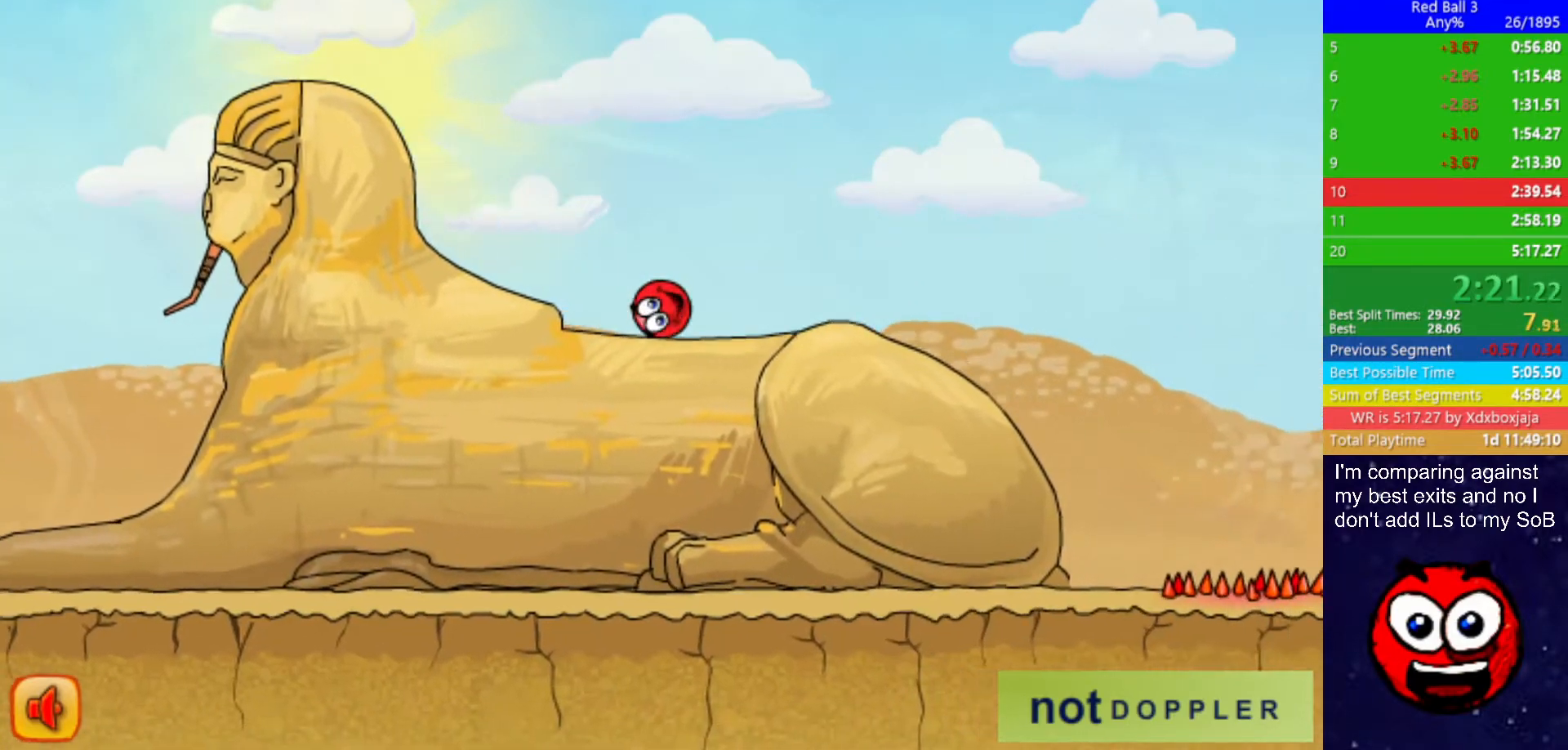
{"keys": ["right", "up"], "events": [[184, "up", "down"], [200, "p", "down"], [284, "p", "up"]]}
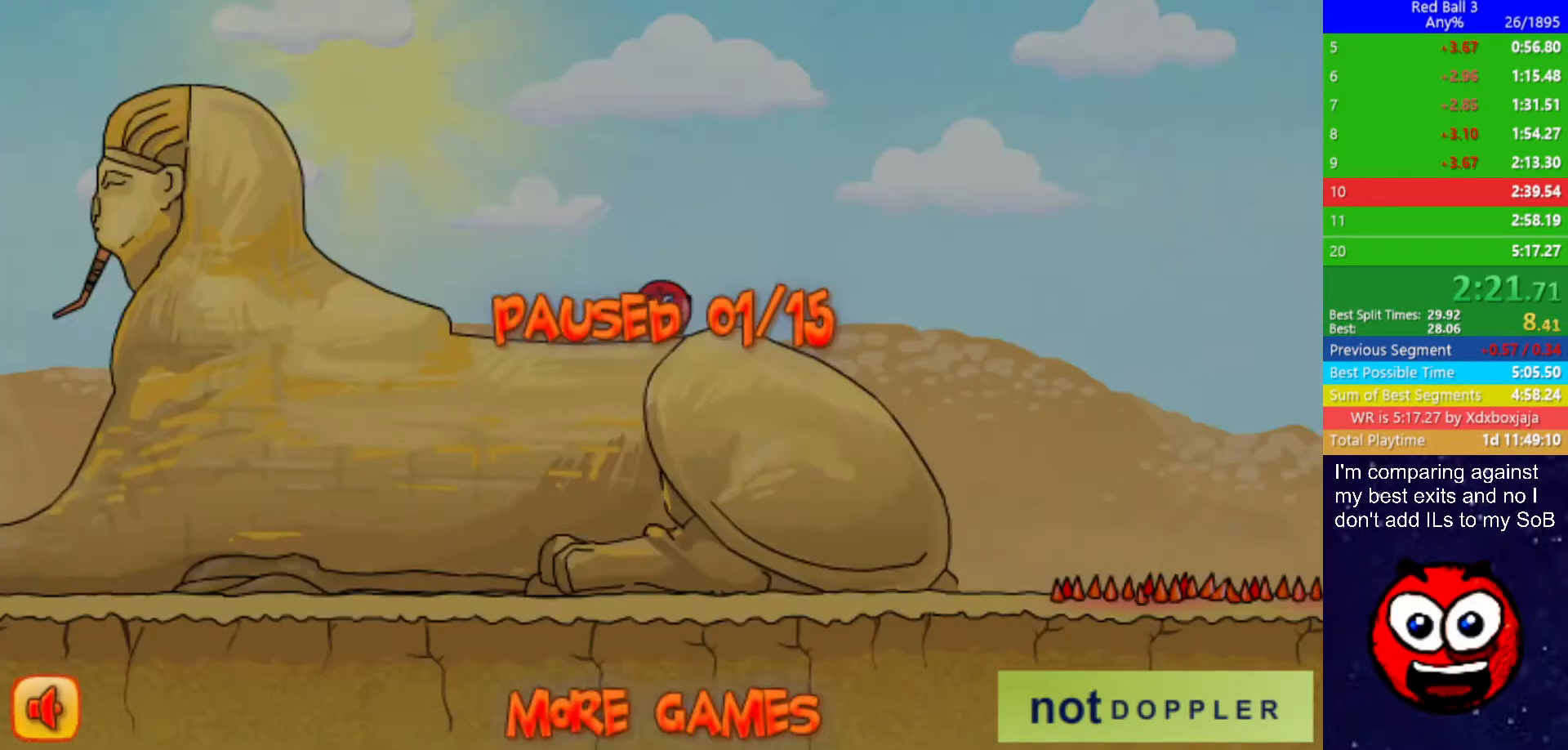
{"keys": ["right", "up"], "events": [[300, "p", "down"], [350, "p", "up"]]}
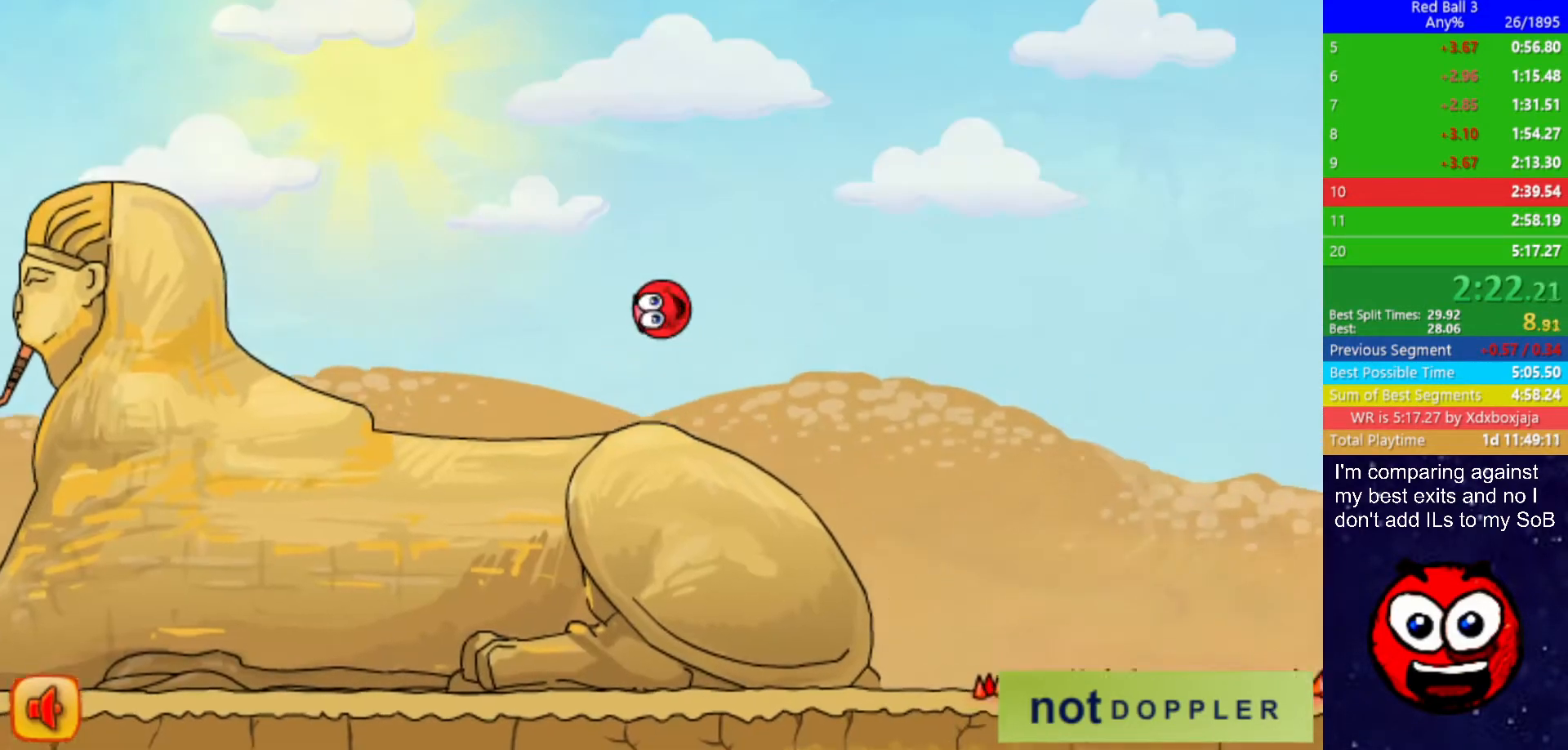
{"keys": ["right", "up"], "events": []}
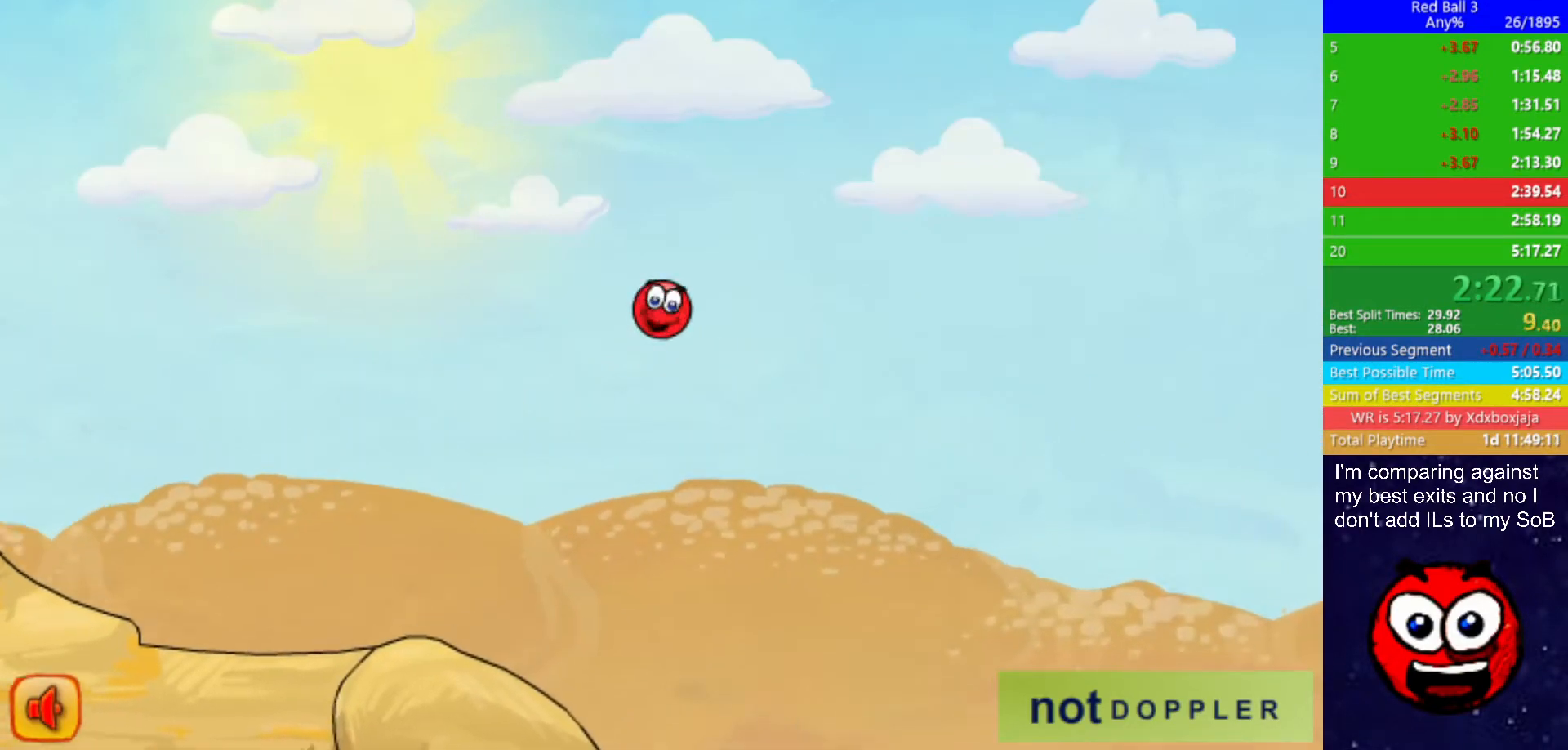
{"keys": ["right", "up"], "events": []}
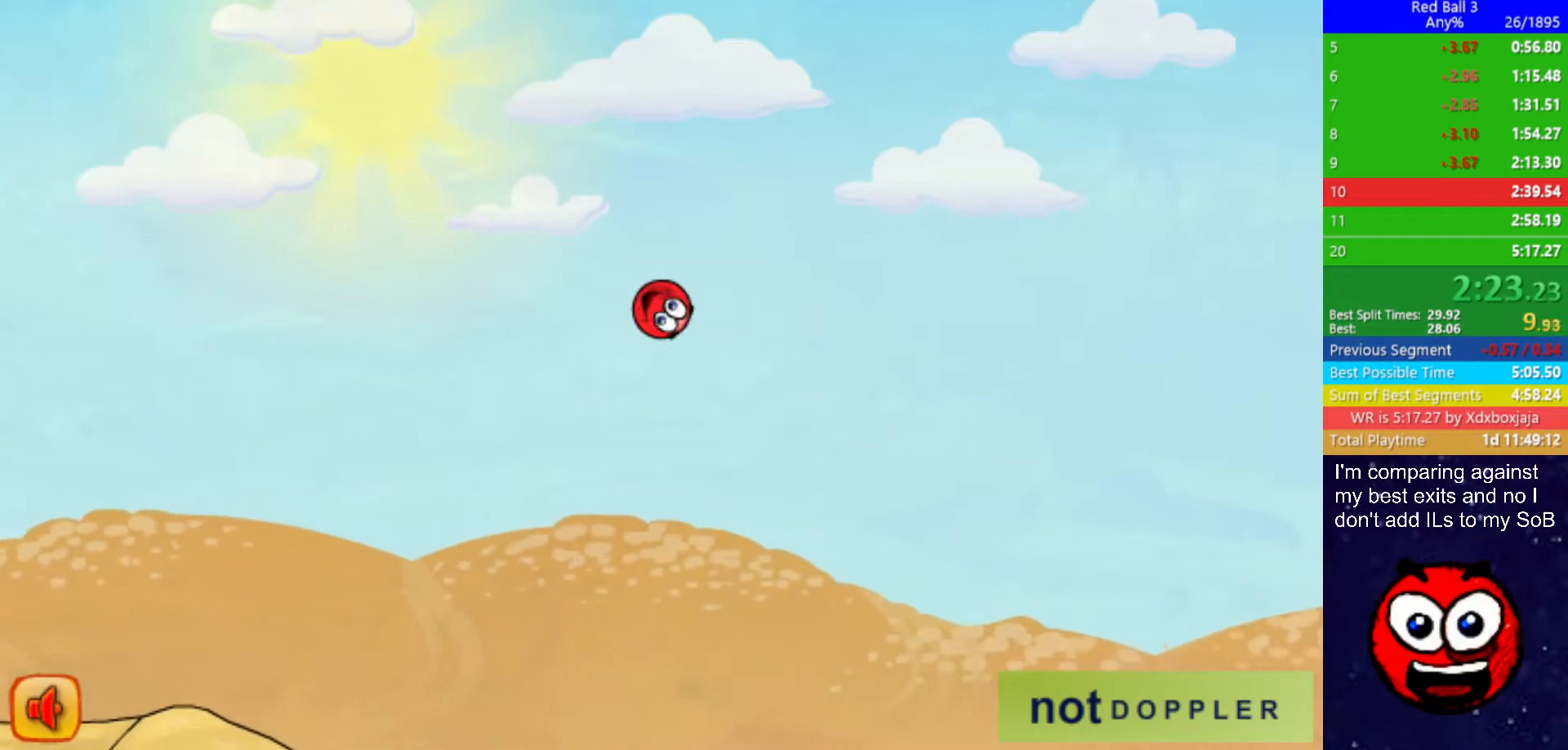
{"keys": ["right", "up"], "events": []}
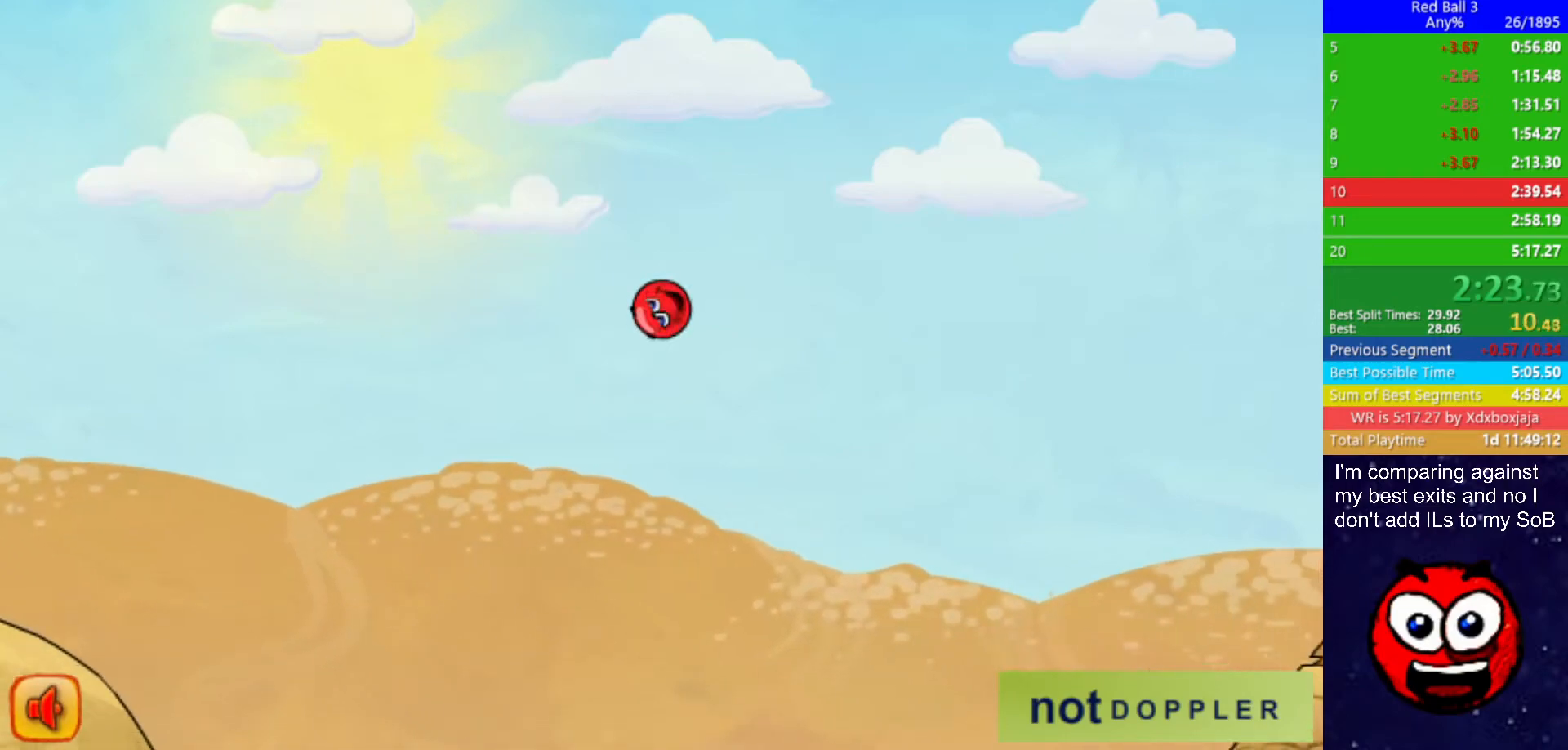
{"keys": ["right", "up"], "events": []}
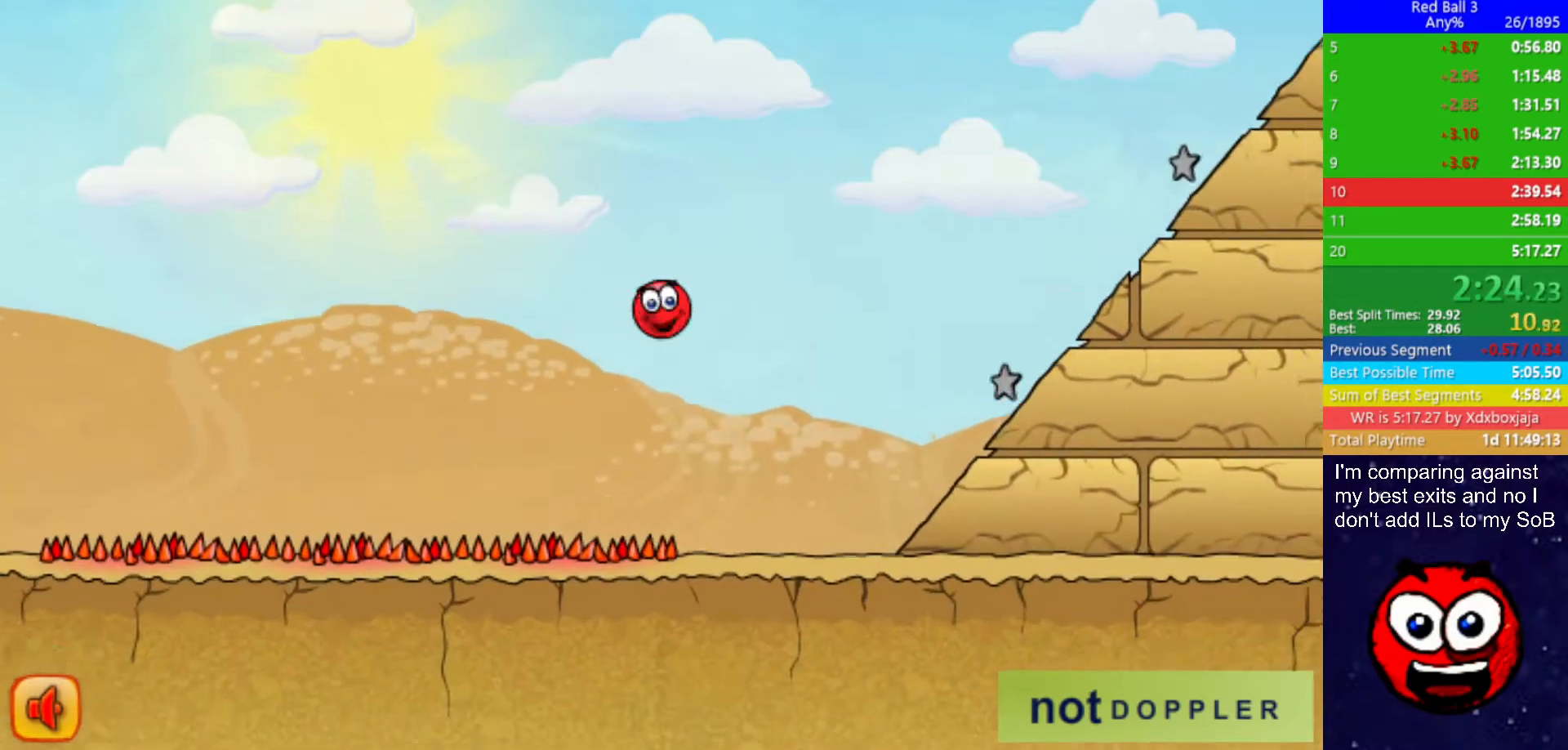
{"keys": ["right", "up"], "events": []}